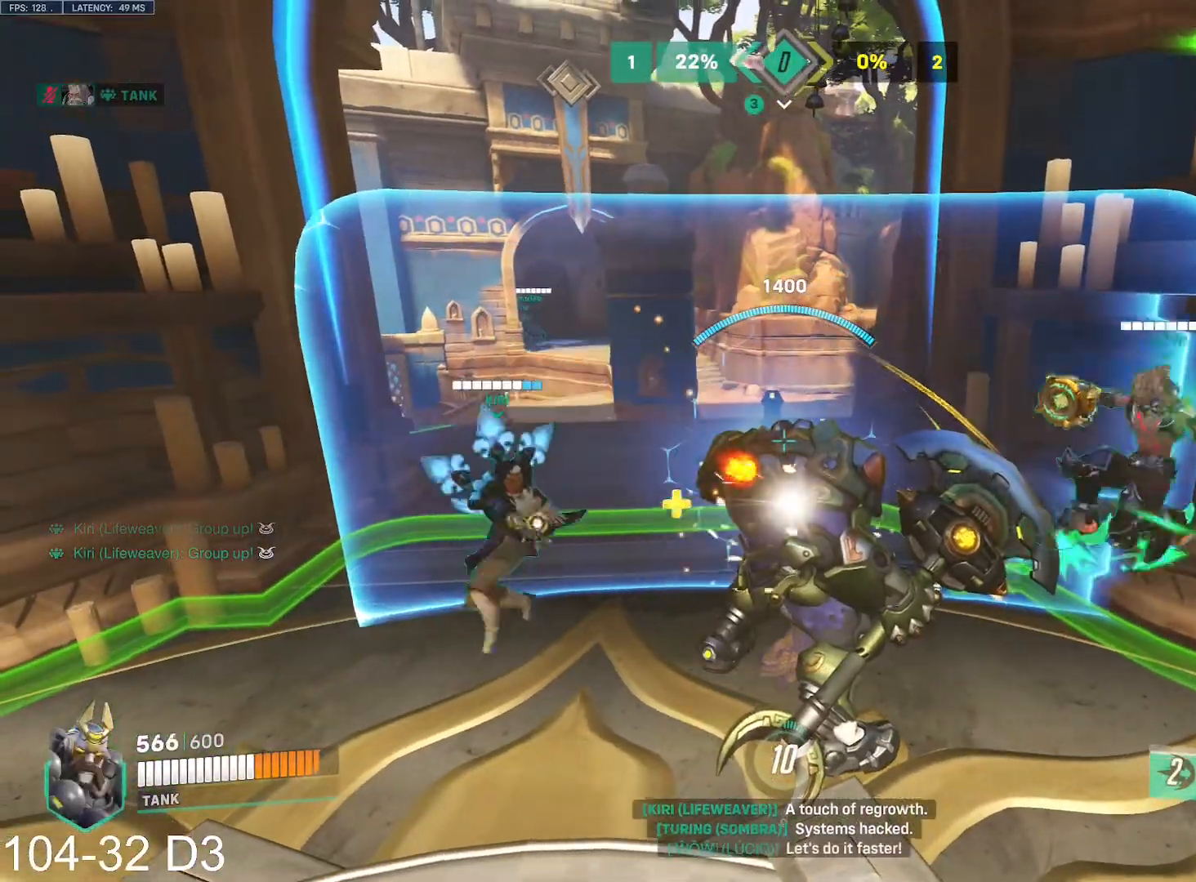
Gameplay with keyboard and mouse; each line is a JSON object with the keys and mouse buttons held at the frame after it. "events" lists presses ("down") and releases ("up") of "a", "ctrl", "d", "e", "f", "q", "r", "s", "shift", "space", "tab", "w", "mouse_left", "mouse_wheel", "mouse_right", "mouse_mb4" and "mouse_mb5" between this image and that frame as [ms after this image, input, new state], when the widget could be followed in between. "mouse_left", "mouse_wheel", "mouse_right", "mouse_mb4", "mouse_mb5" = the "left", "wheel", "right", "mb4", "mb5" buttons of the "mouse" list. No other keys are recorded. "wheel" means that the mouse wheel is clicked or scrolled. Mouse movement is not recorded.
{"keys": [], "mouse": ["right"], "events": []}
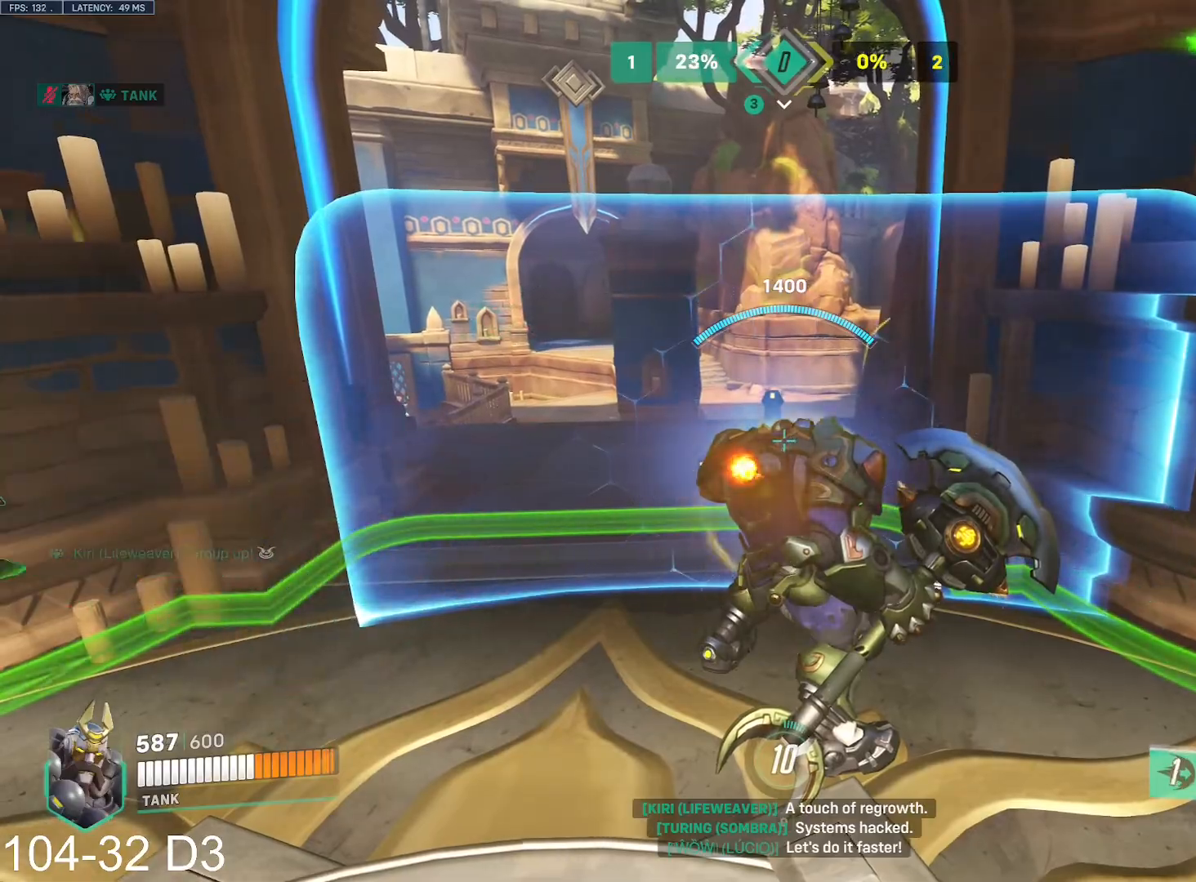
{"keys": [], "mouse": ["right"], "events": []}
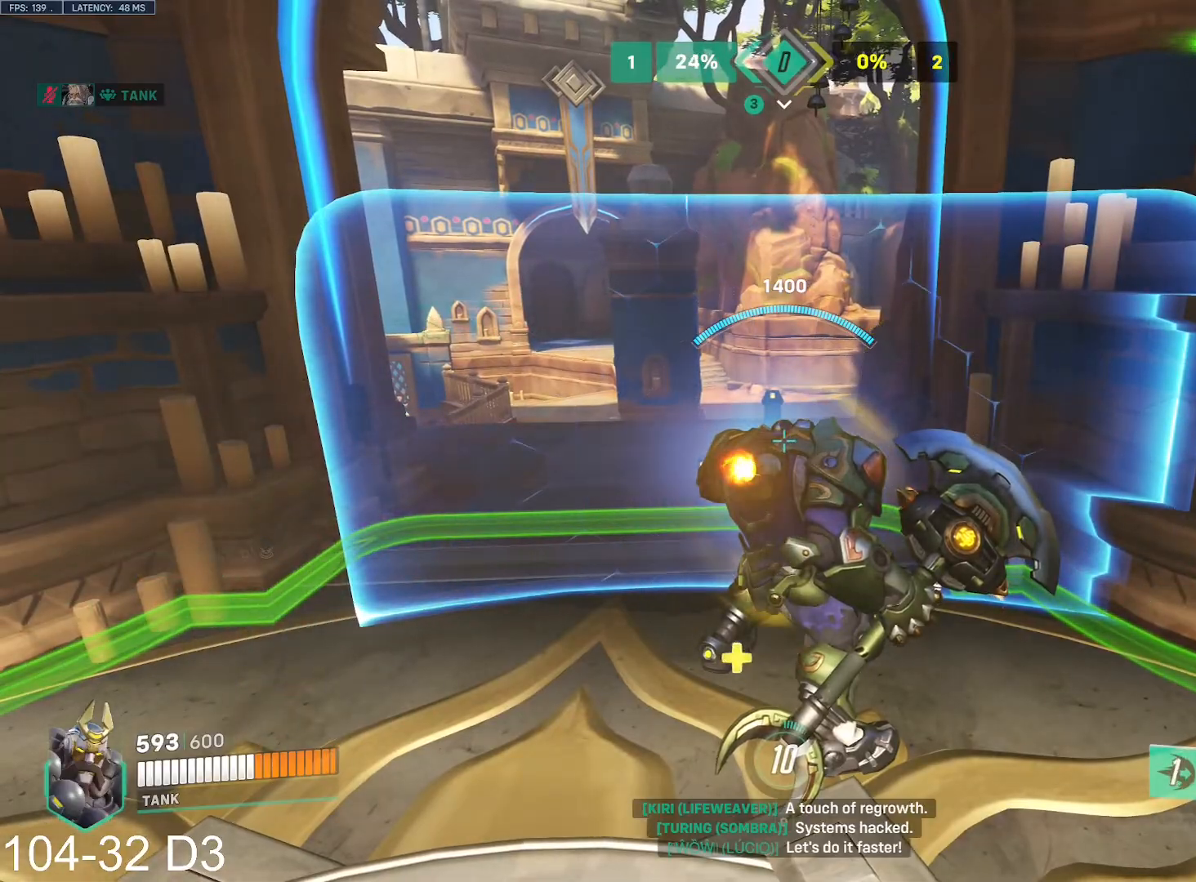
{"keys": ["w"], "mouse": [], "events": [[417, "mouse_right", "up"], [500, "w", "down"]]}
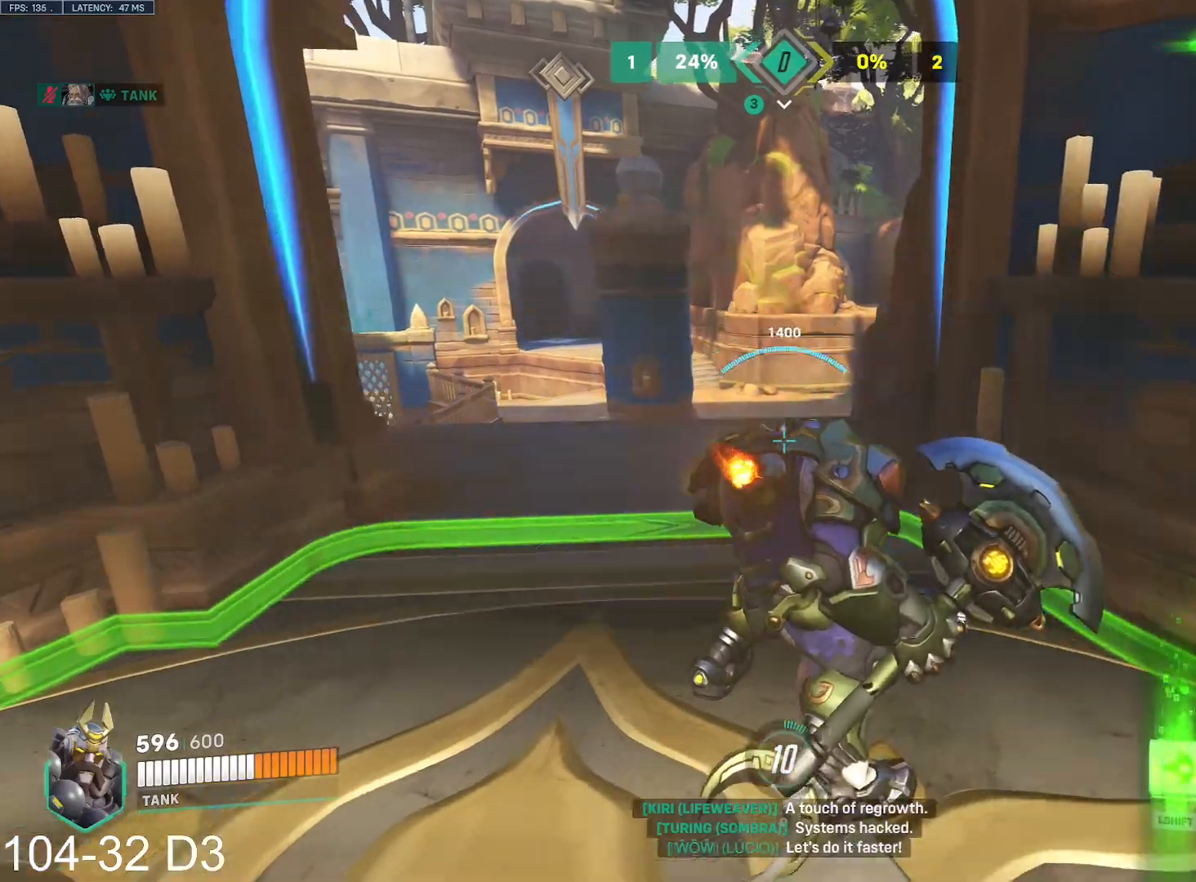
{"keys": ["w"], "mouse": [], "events": [[367, "space", "down"], [484, "space", "up"]]}
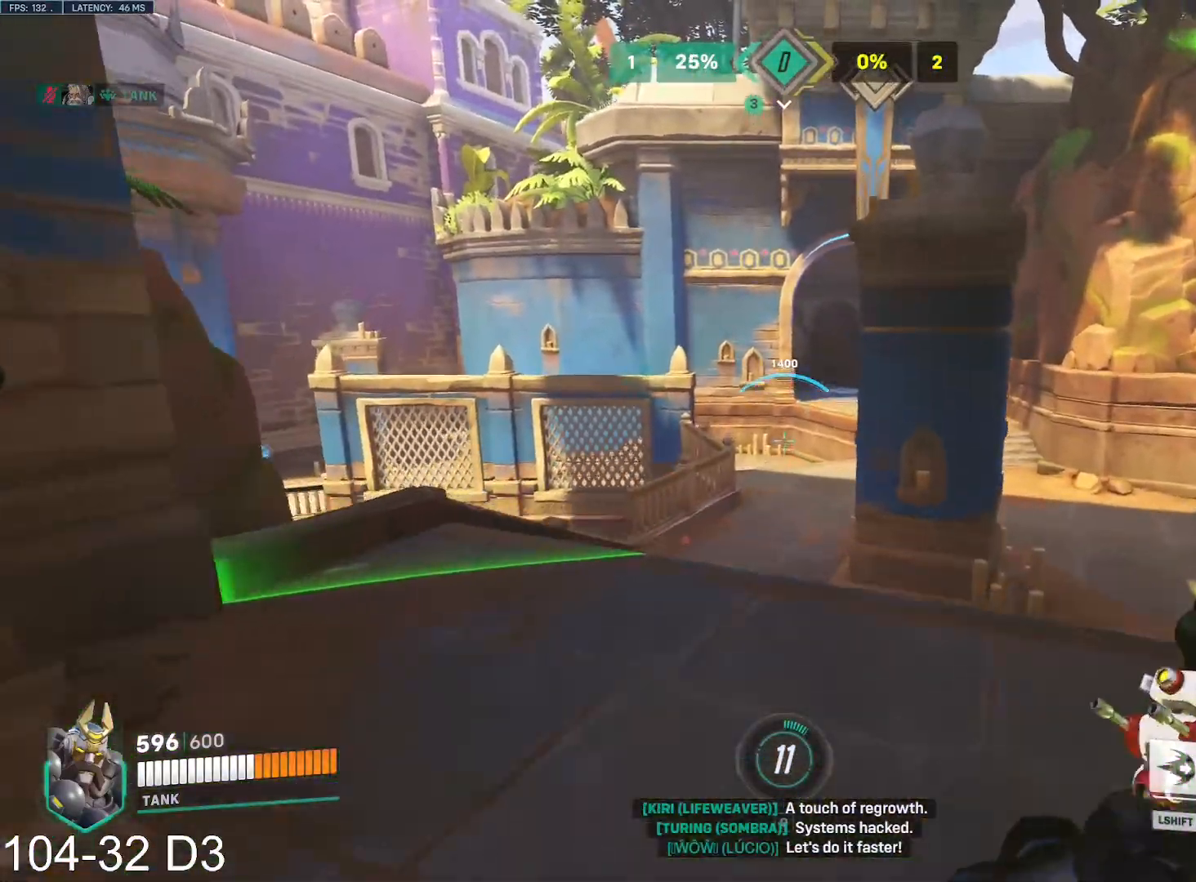
{"keys": ["w"], "mouse": [], "events": []}
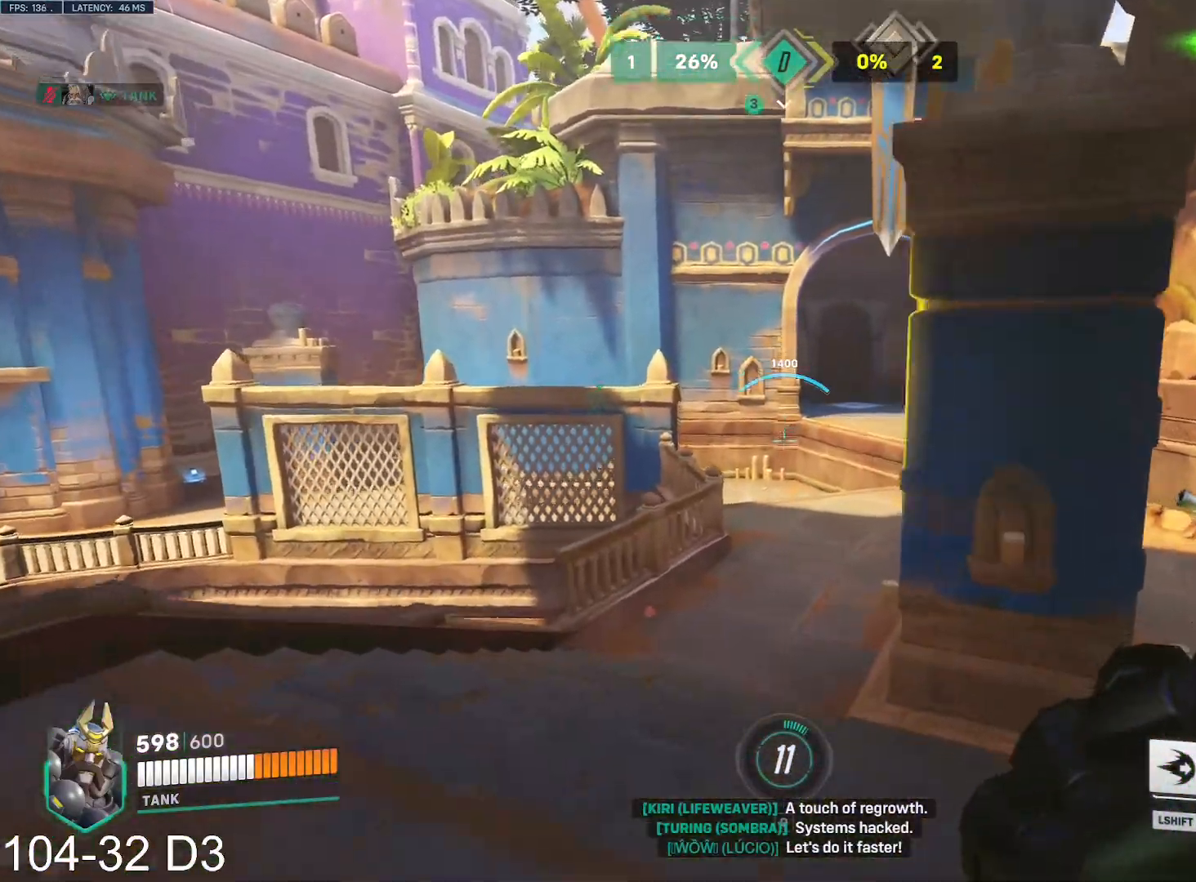
{"keys": ["w"], "mouse": [], "events": [[117, "space", "down"], [200, "space", "up"], [217, "d", "down"], [234, "d", "up"], [250, "a", "down"], [250, "s", "down"], [284, "s", "up"], [317, "a", "up"]]}
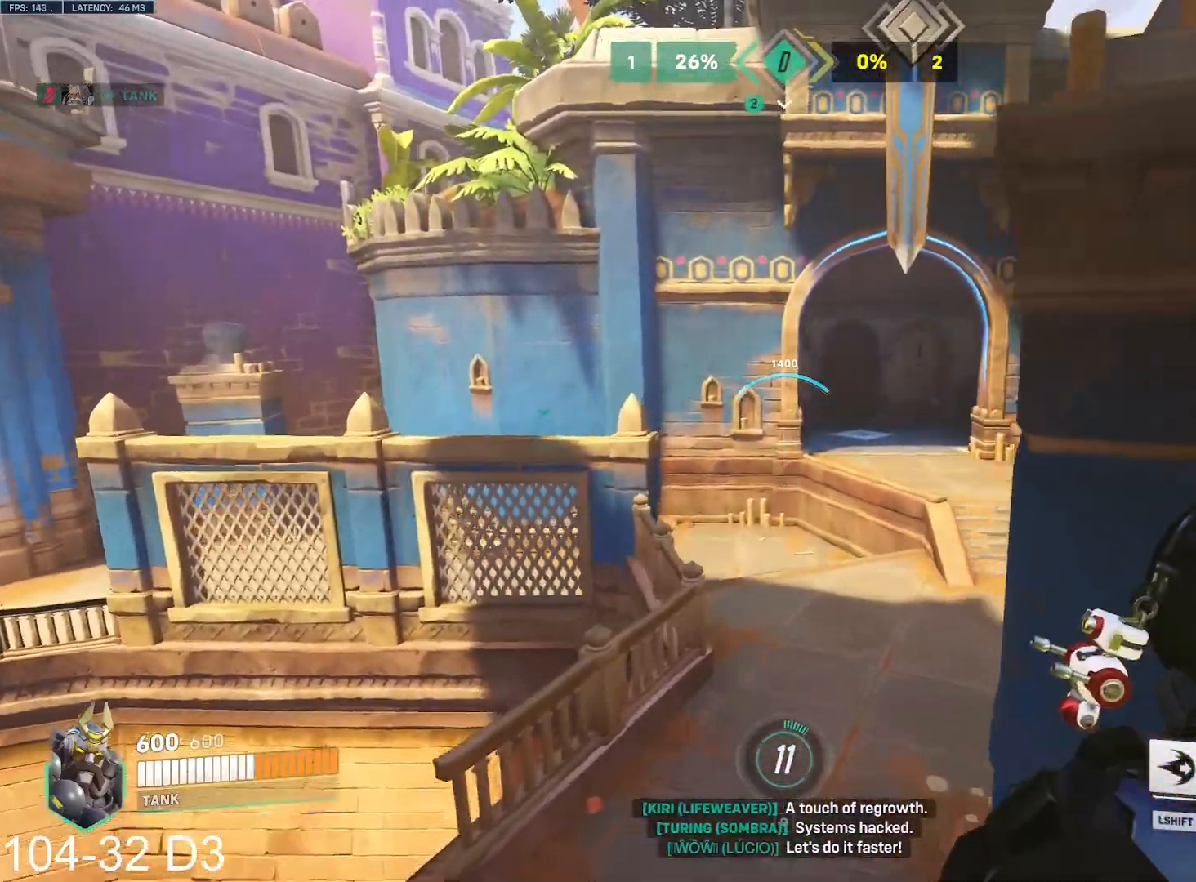
{"keys": ["w"], "mouse": [], "events": [[100, "a", "down"], [200, "a", "up"]]}
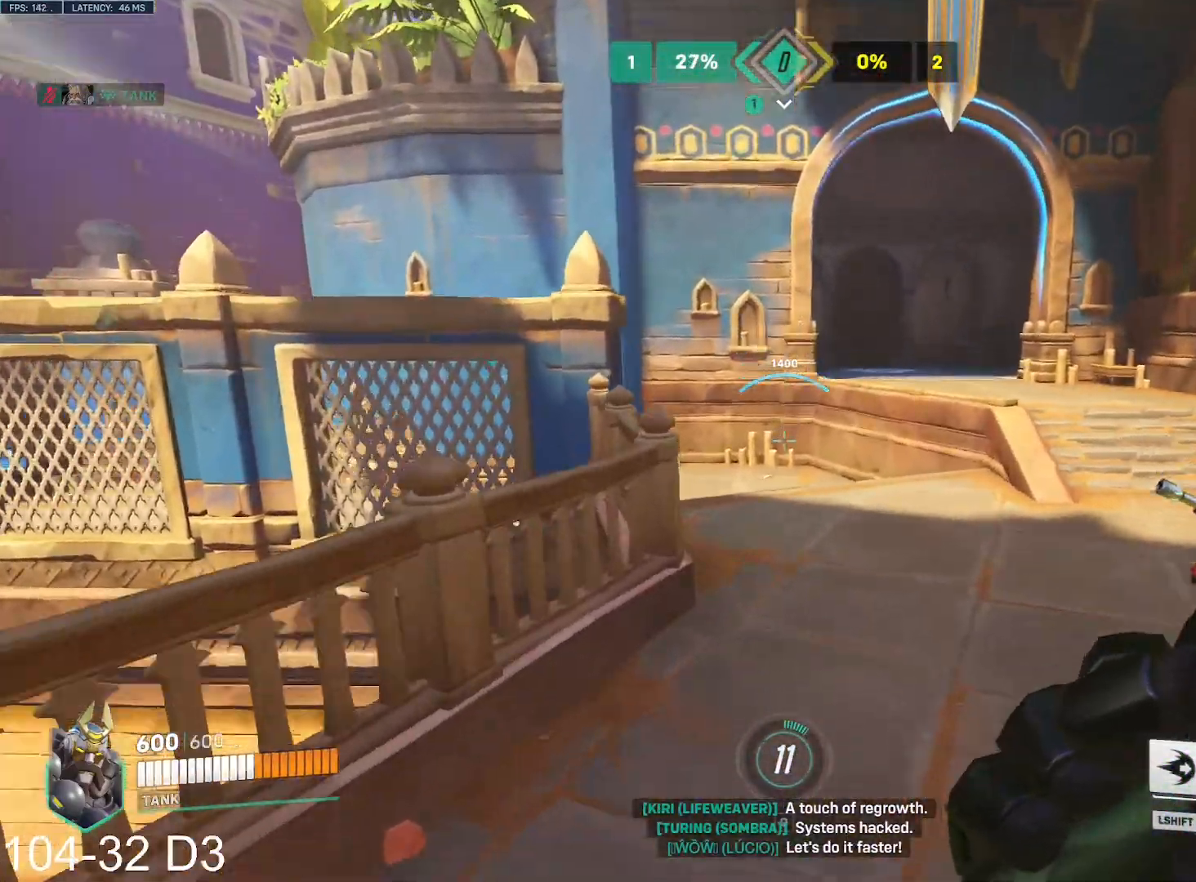
{"keys": ["d", "w"], "mouse": [], "events": [[150, "space", "down"], [234, "space", "up"], [301, "d", "down"]]}
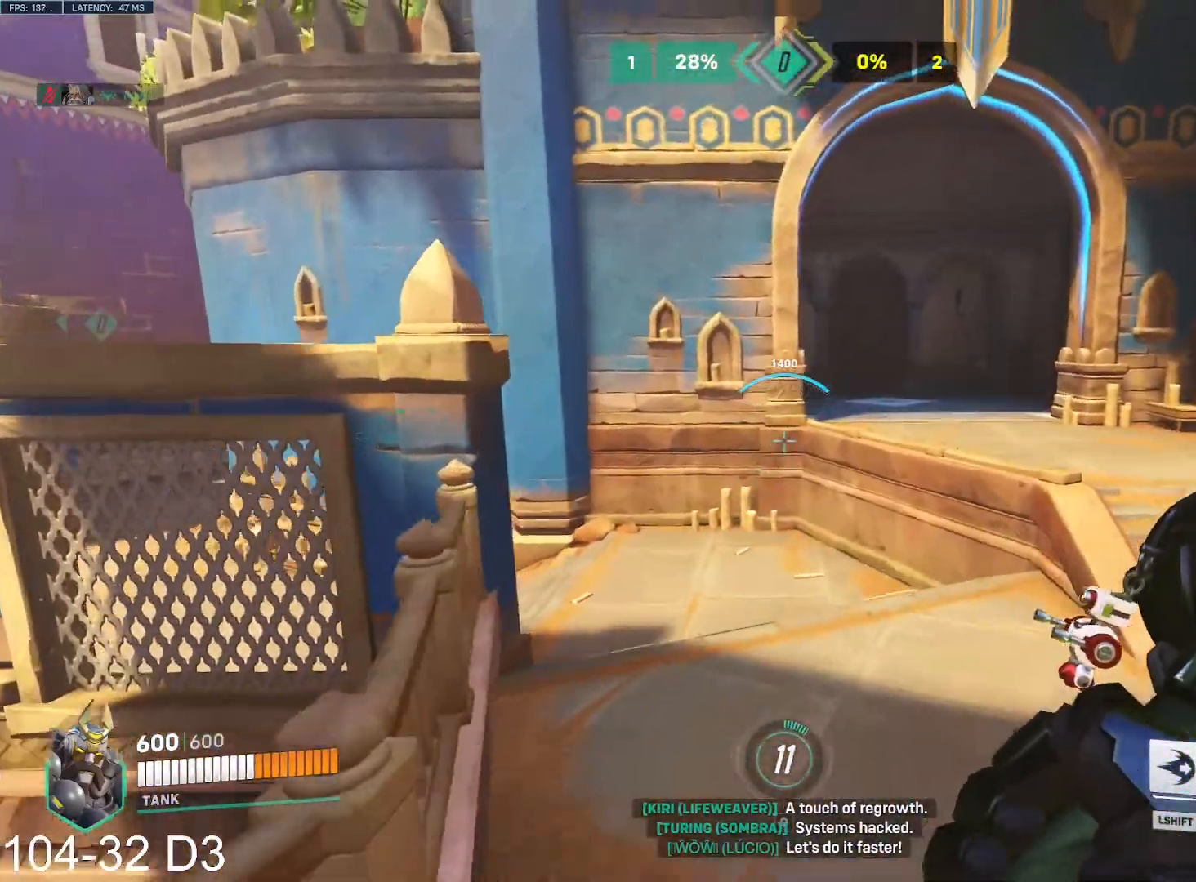
{"keys": ["a", "d"], "mouse": [], "events": [[367, "space", "down"], [450, "a", "down"], [467, "space", "up"], [484, "w", "up"]]}
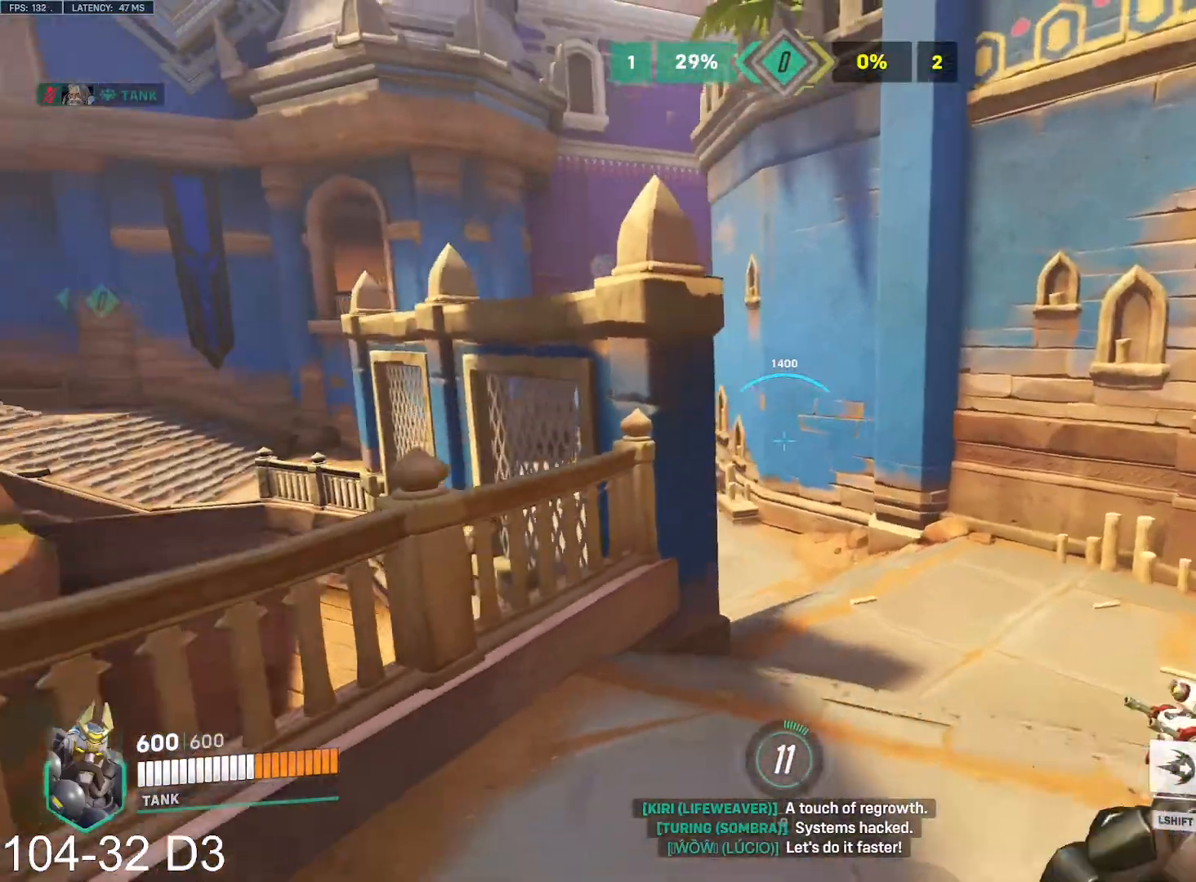
{"keys": ["d"], "mouse": []}
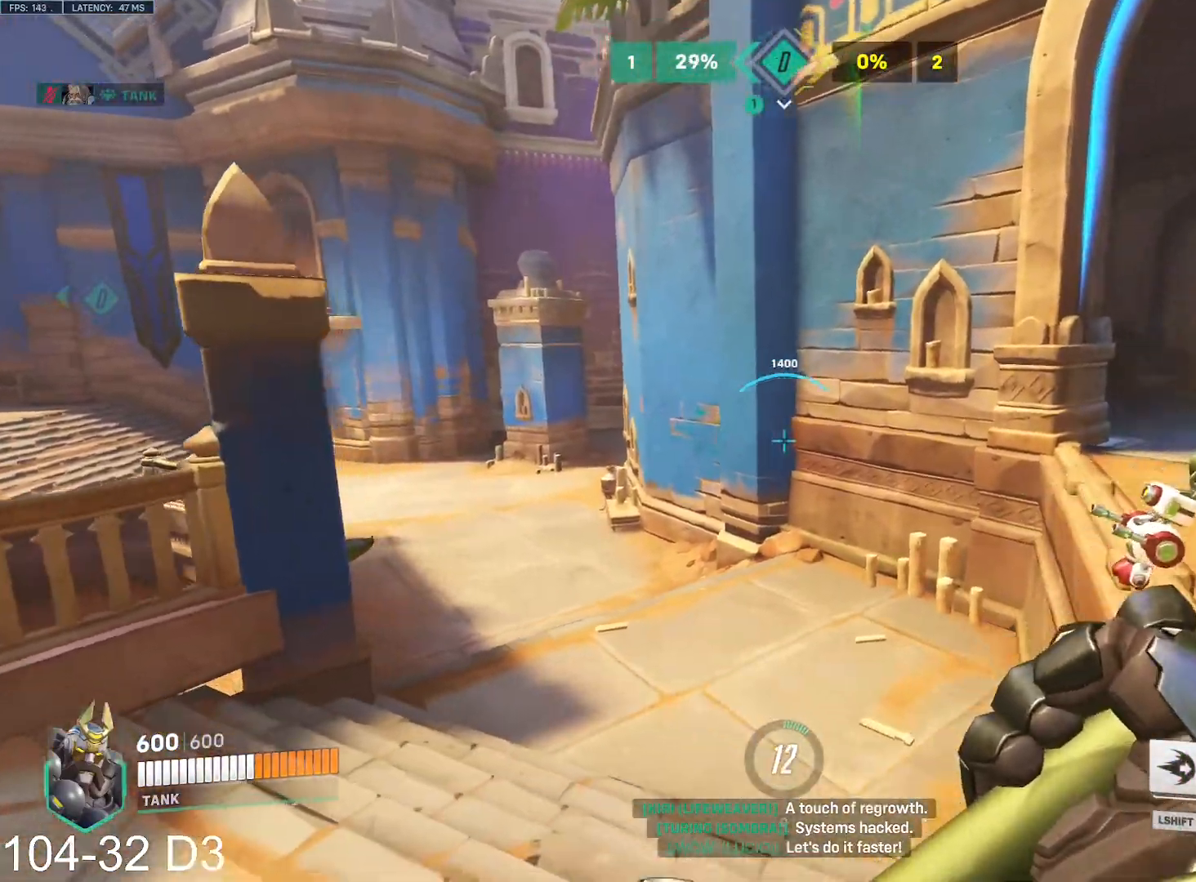
{"keys": ["d", "w"], "mouse": []}
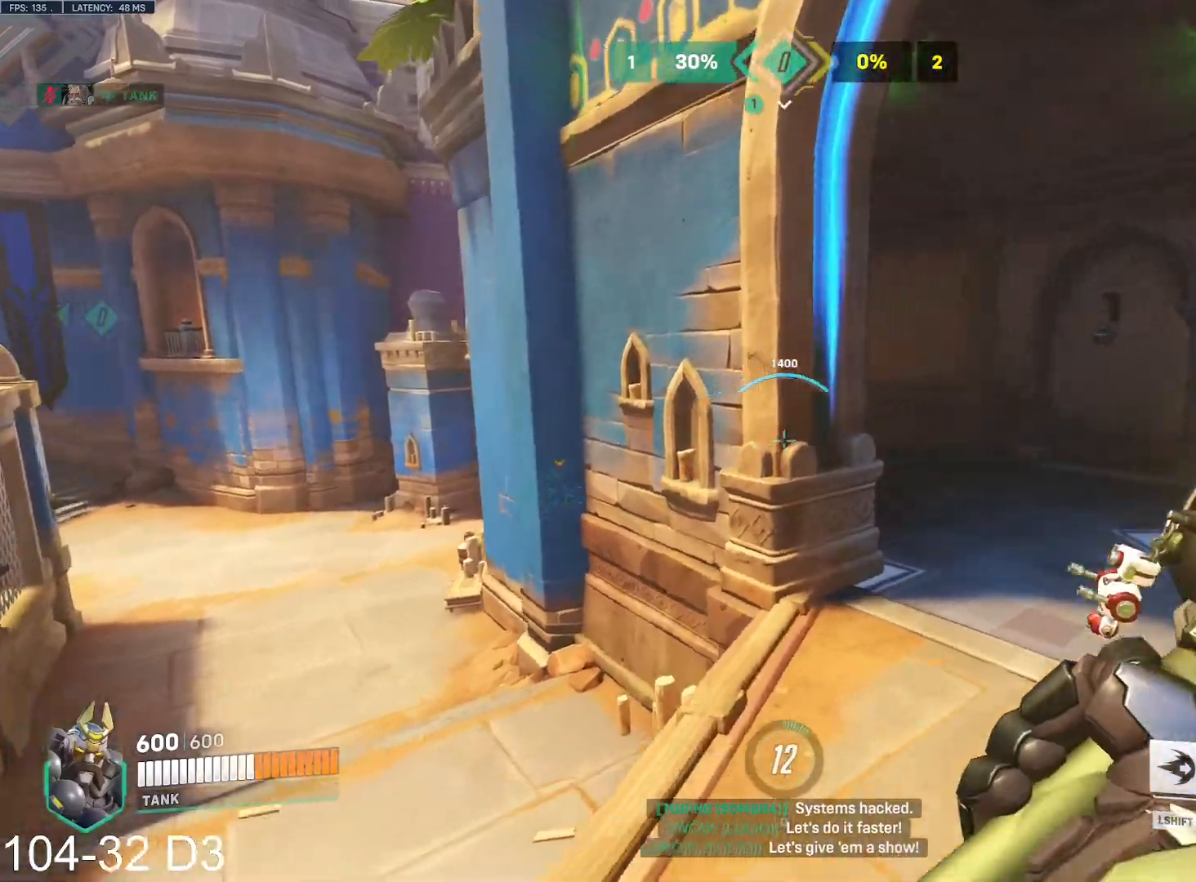
{"keys": ["d", "shift"], "mouse": [], "events": [[267, "a", "down"], [267, "space", "down"], [284, "a", "up"], [334, "space", "up"], [351, "a", "down"], [417, "shift", "down"], [434, "a", "up"], [434, "w", "up"]]}
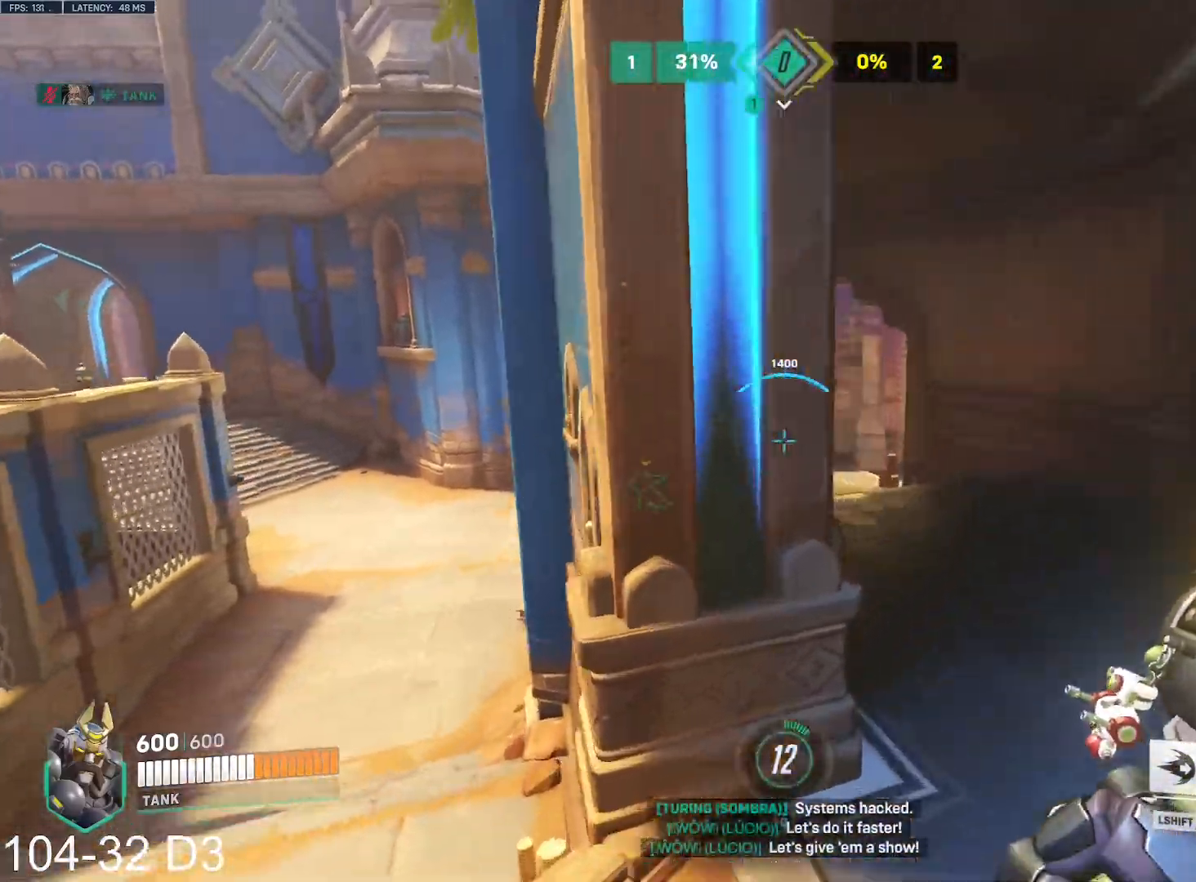
{"keys": ["a"], "mouse": [], "events": [[33, "shift", "up"], [33, "tab", "down"], [83, "tab", "up"], [217, "a", "down"], [217, "s", "down"], [250, "d", "up"], [333, "s", "up"]]}
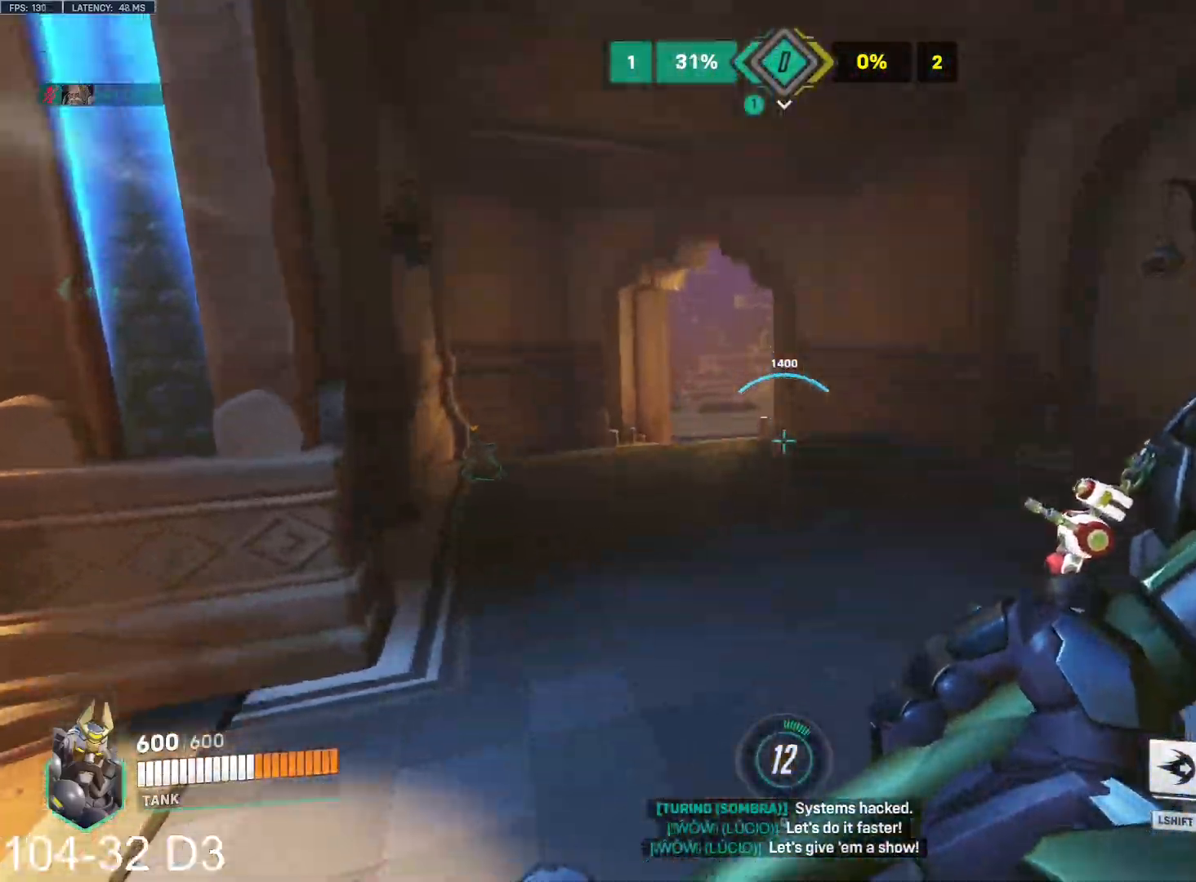
{"keys": ["a", "s"], "mouse": [], "events": [[251, "q", "down"], [251, "s", "down"], [317, "q", "up"], [317, "tab", "down"], [417, "tab", "up"]]}
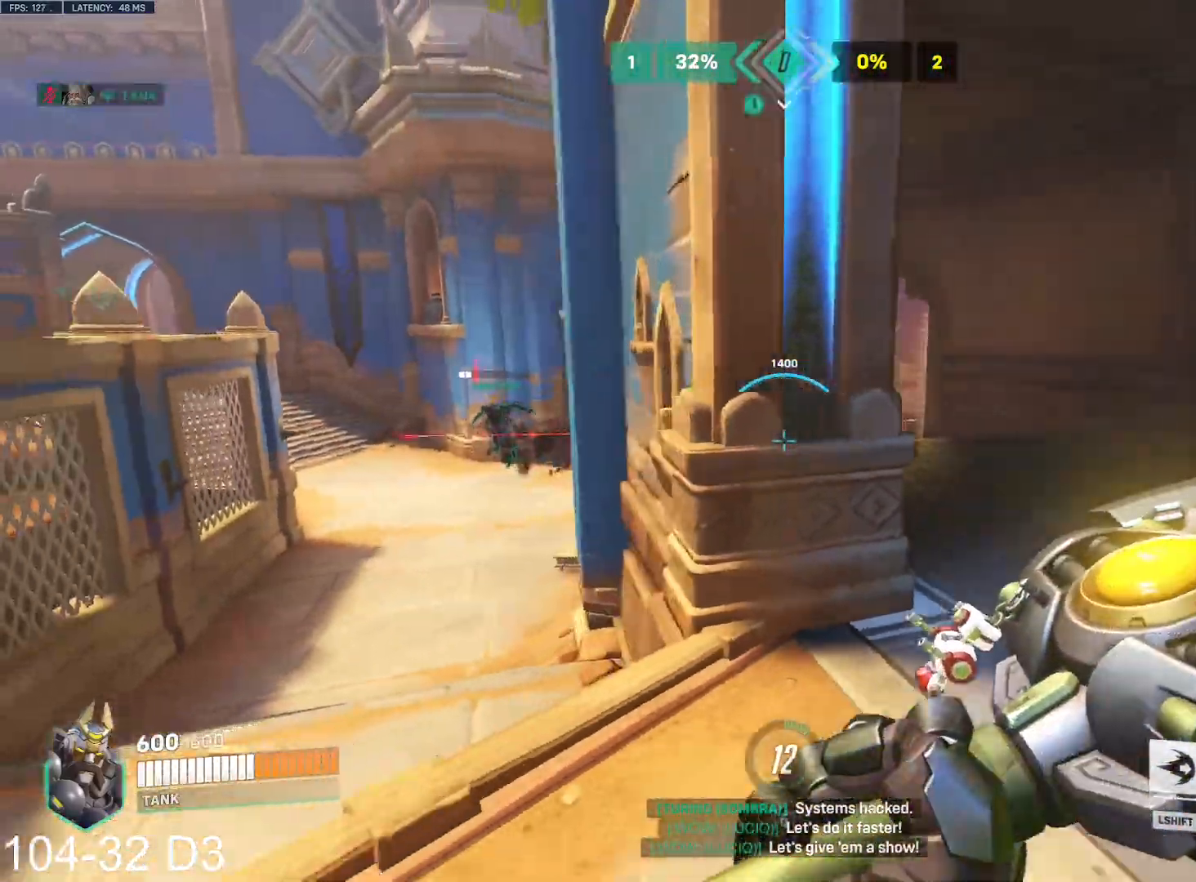
{"keys": [], "mouse": [], "events": [[16, "s", "up"], [183, "a", "up"], [217, "q", "down"], [300, "q", "up"], [300, "tab", "down"], [383, "tab", "up"]]}
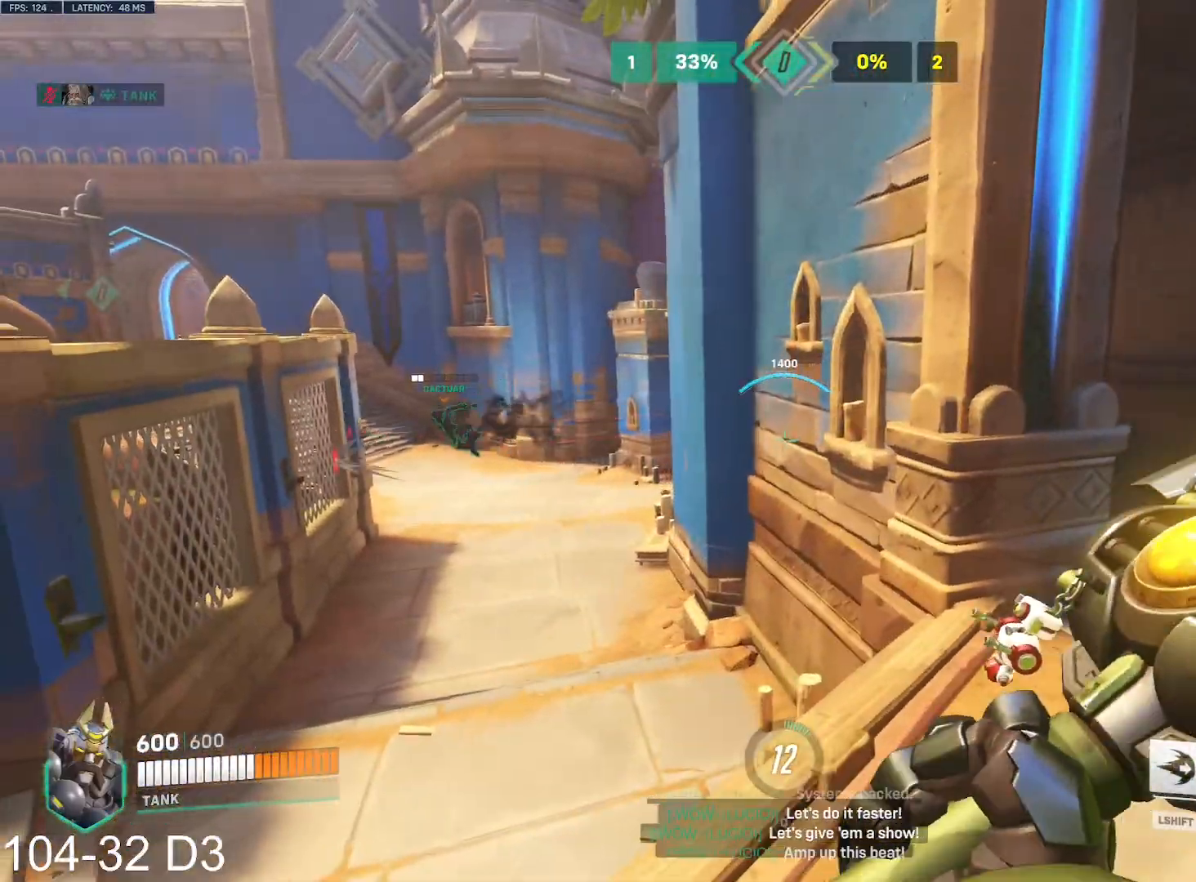
{"keys": ["d"], "mouse": [], "events": [[150, "d", "down"], [251, "tab", "down"], [284, "w", "down"], [317, "tab", "up"], [484, "w", "up"]]}
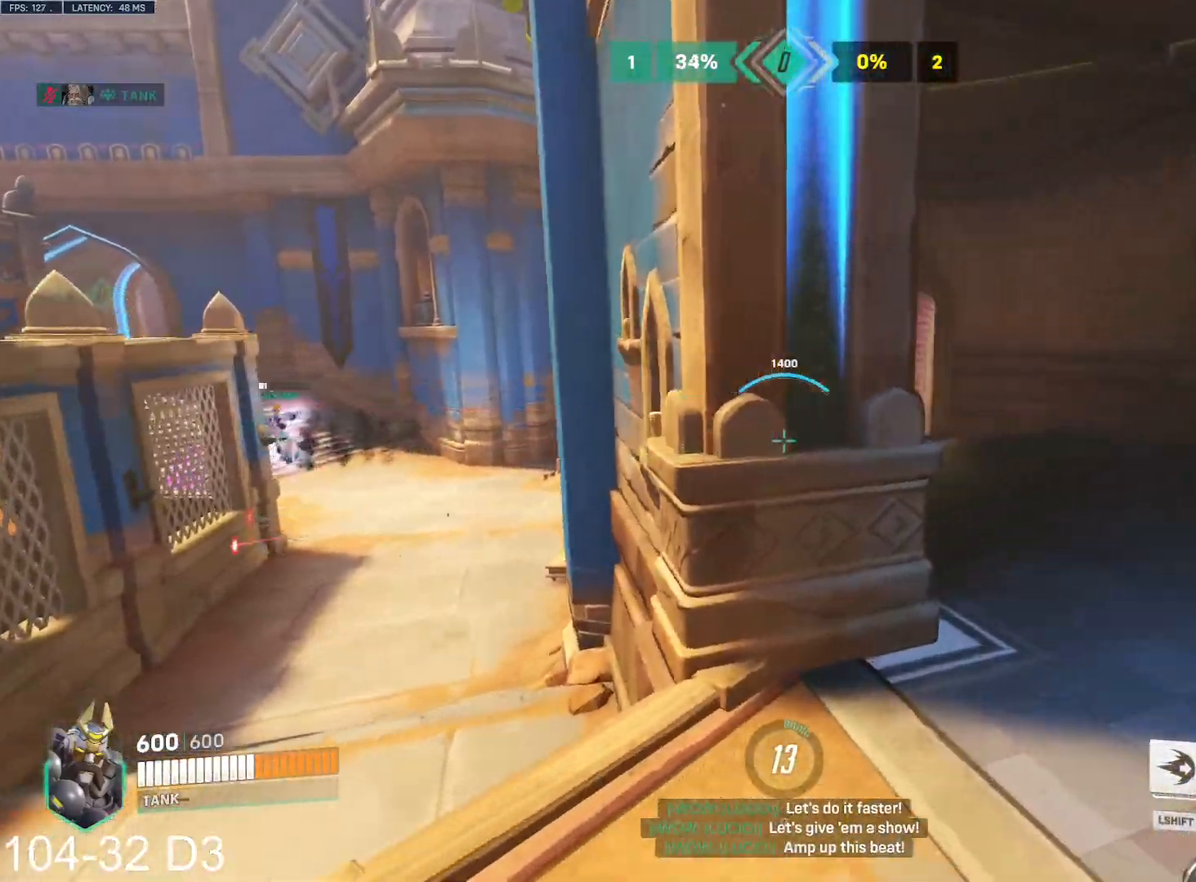
{"keys": ["a", "s"], "mouse": [], "events": [[16, "d", "up"], [33, "r", "down"], [167, "r", "up"], [200, "a", "down"], [200, "w", "down"], [250, "q", "down"], [267, "s", "down"], [317, "w", "up"], [350, "q", "up"]]}
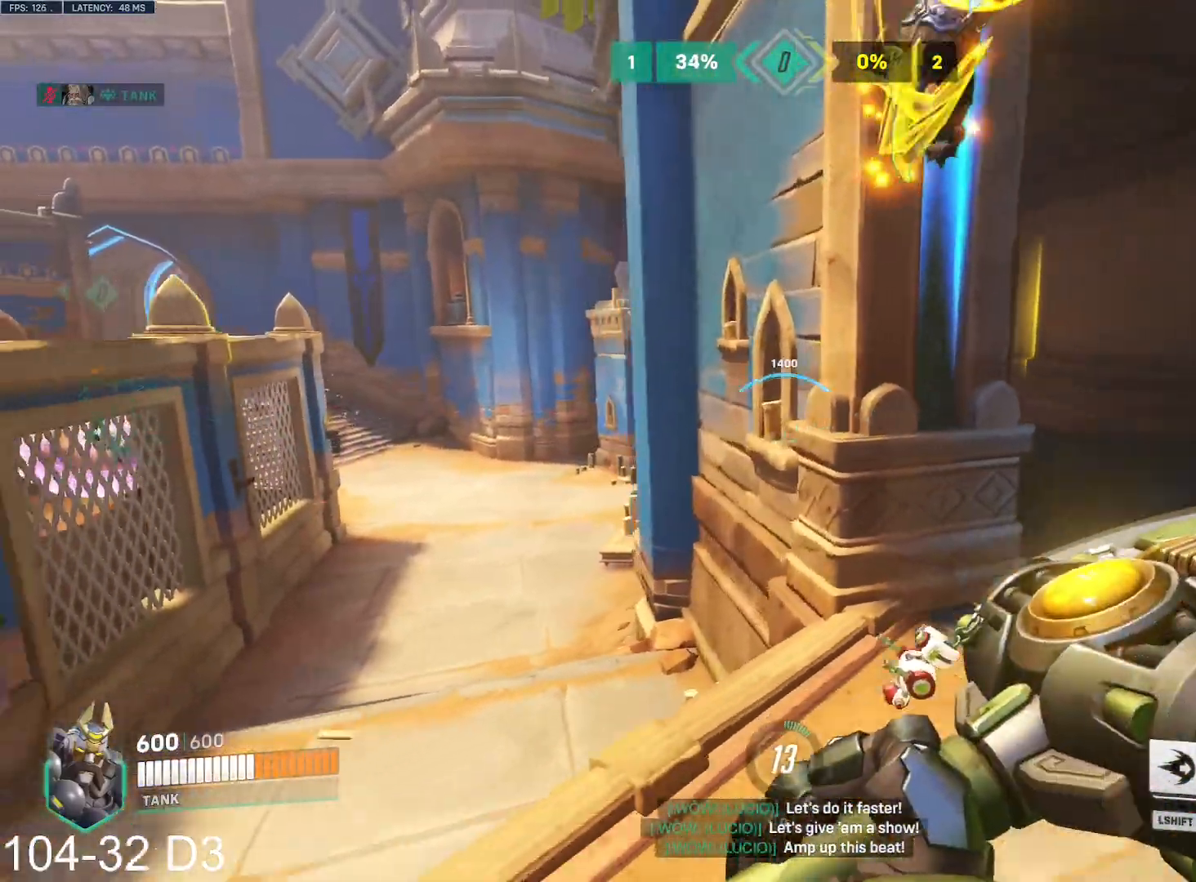
{"keys": ["a", "d", "s"], "mouse": [], "events": [[167, "e", "down"], [234, "e", "up"], [317, "w", "down"], [434, "d", "down"], [451, "w", "up"]]}
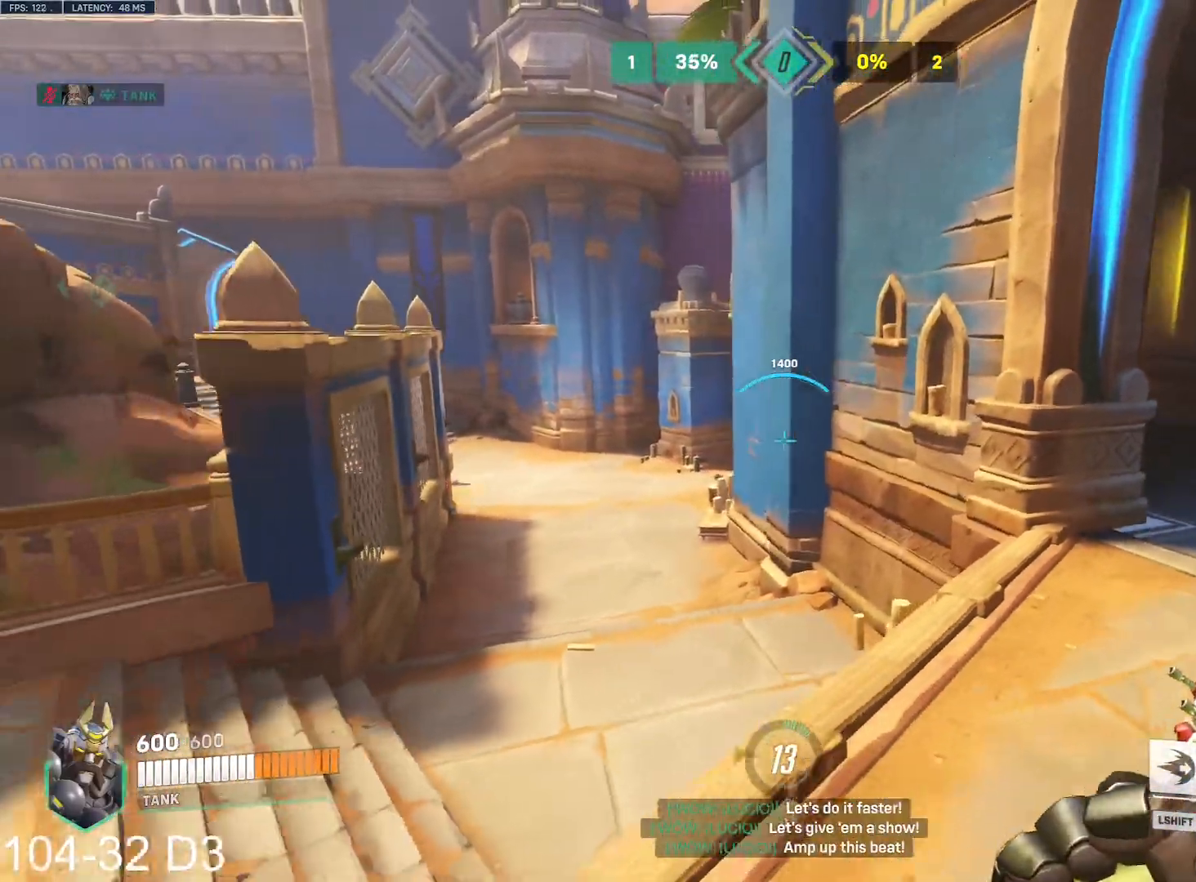
{"keys": ["d", "space", "w"], "mouse": ["left"], "events": [[117, "d", "up"], [200, "d", "down"], [200, "s", "up"], [233, "a", "up"], [367, "w", "down"], [450, "space", "down"], [467, "mouse_left", "down"]]}
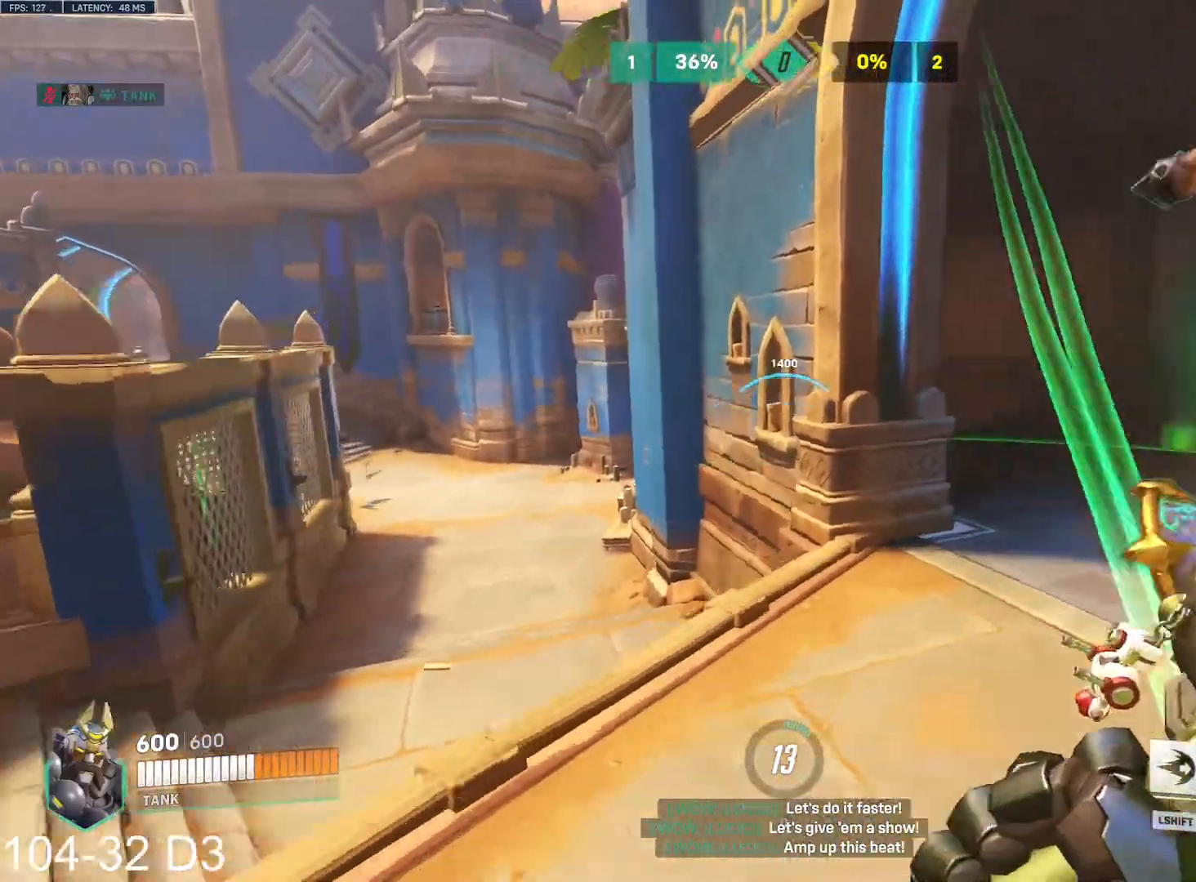
{"keys": ["e", "w"], "mouse": ["left"], "events": [[50, "space", "up"], [284, "d", "up"], [434, "e", "down"]]}
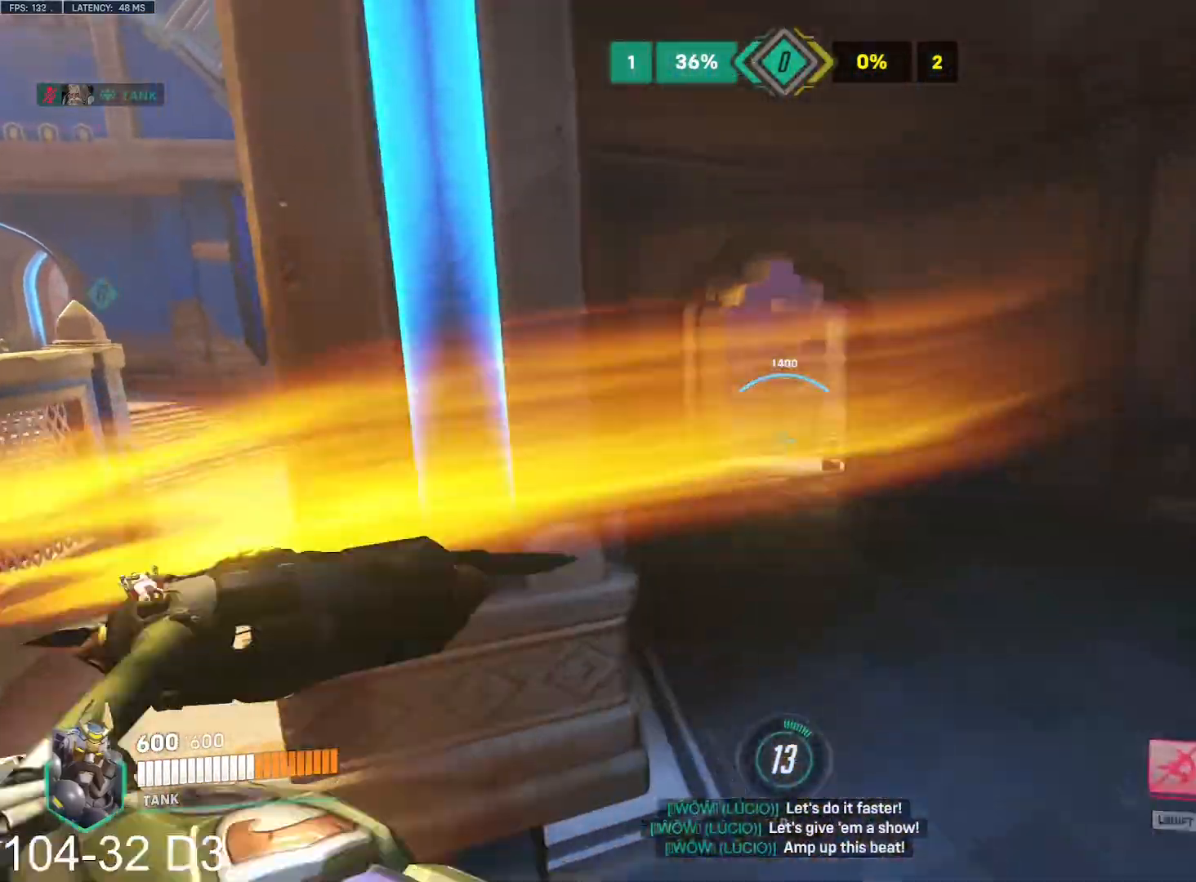
{"keys": ["a", "s"], "mouse": ["left"], "events": [[16, "w", "up"], [33, "e", "up"], [317, "s", "down"], [417, "a", "down"]]}
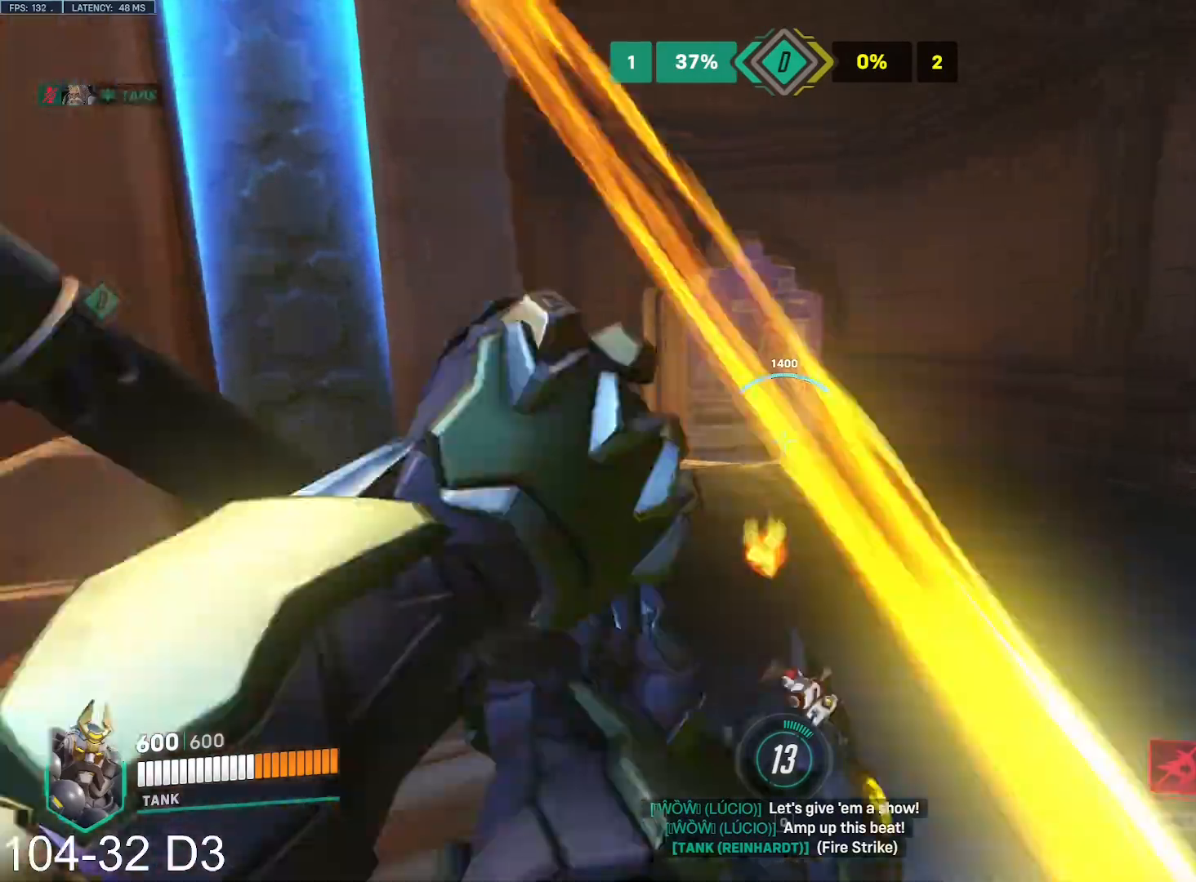
{"keys": ["a", "s"], "mouse": ["right"], "events": [[117, "space", "down"], [217, "space", "up"], [434, "mouse_left", "up"], [451, "mouse_right", "down"]]}
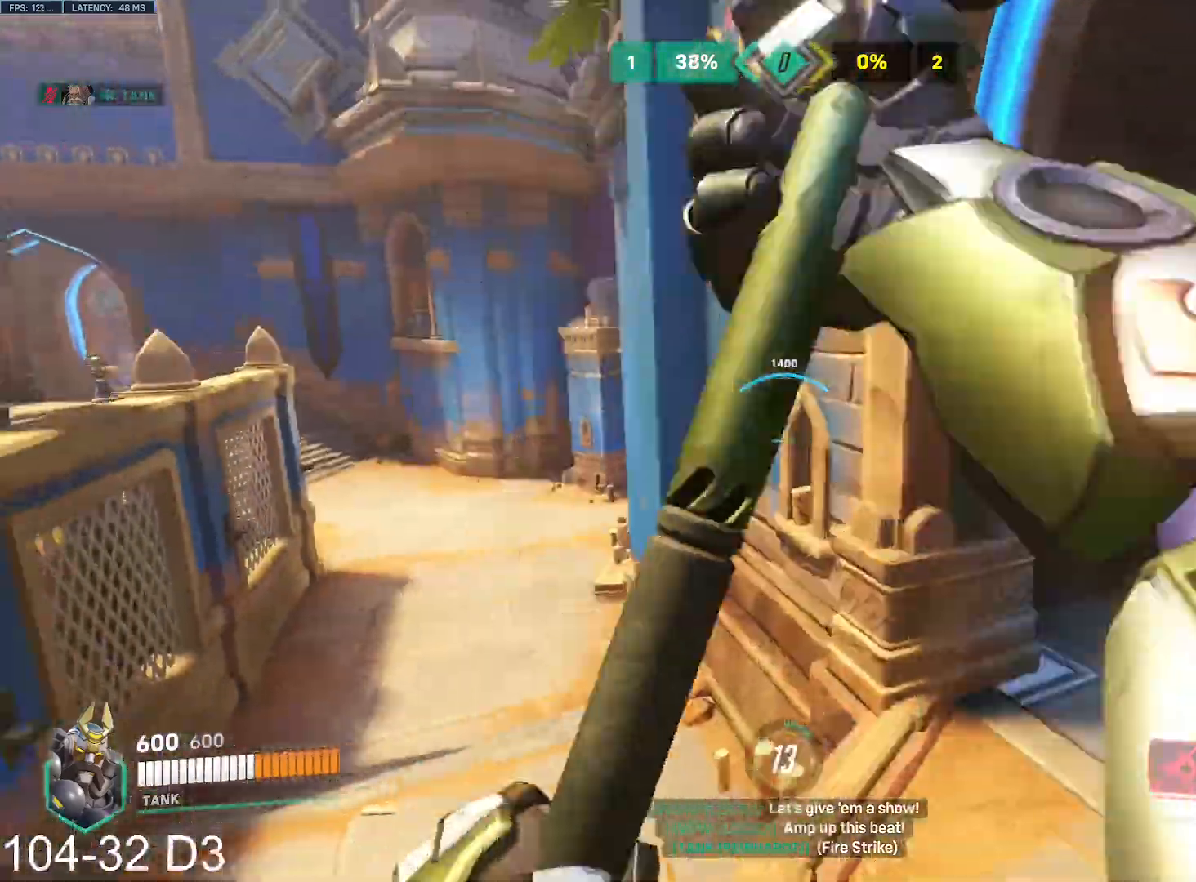
{"keys": ["a", "s"], "mouse": ["right"], "events": [[350, "space", "down"], [450, "space", "up"]]}
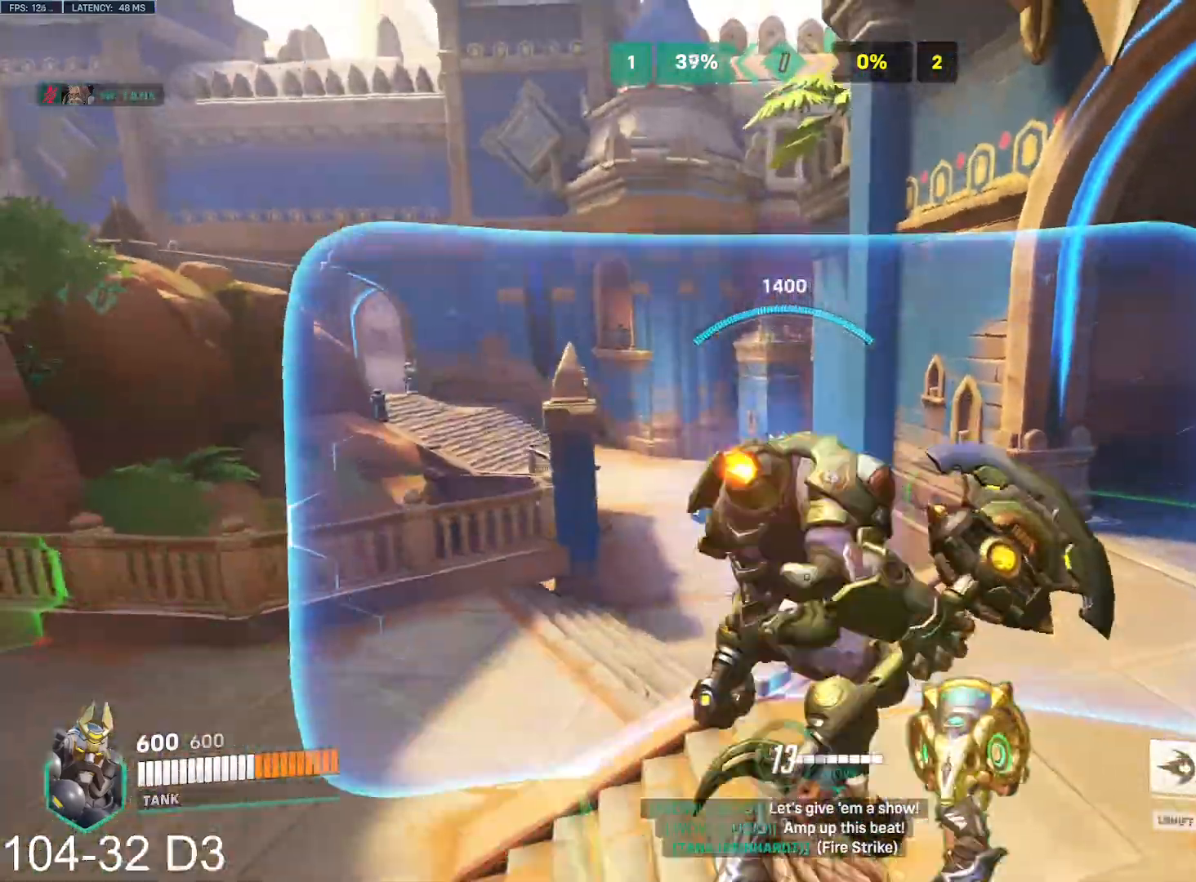
{"keys": ["s"], "mouse": ["right"], "events": [[217, "mouse_wheel", "down"], [284, "mouse_wheel", "up"], [451, "a", "up"]]}
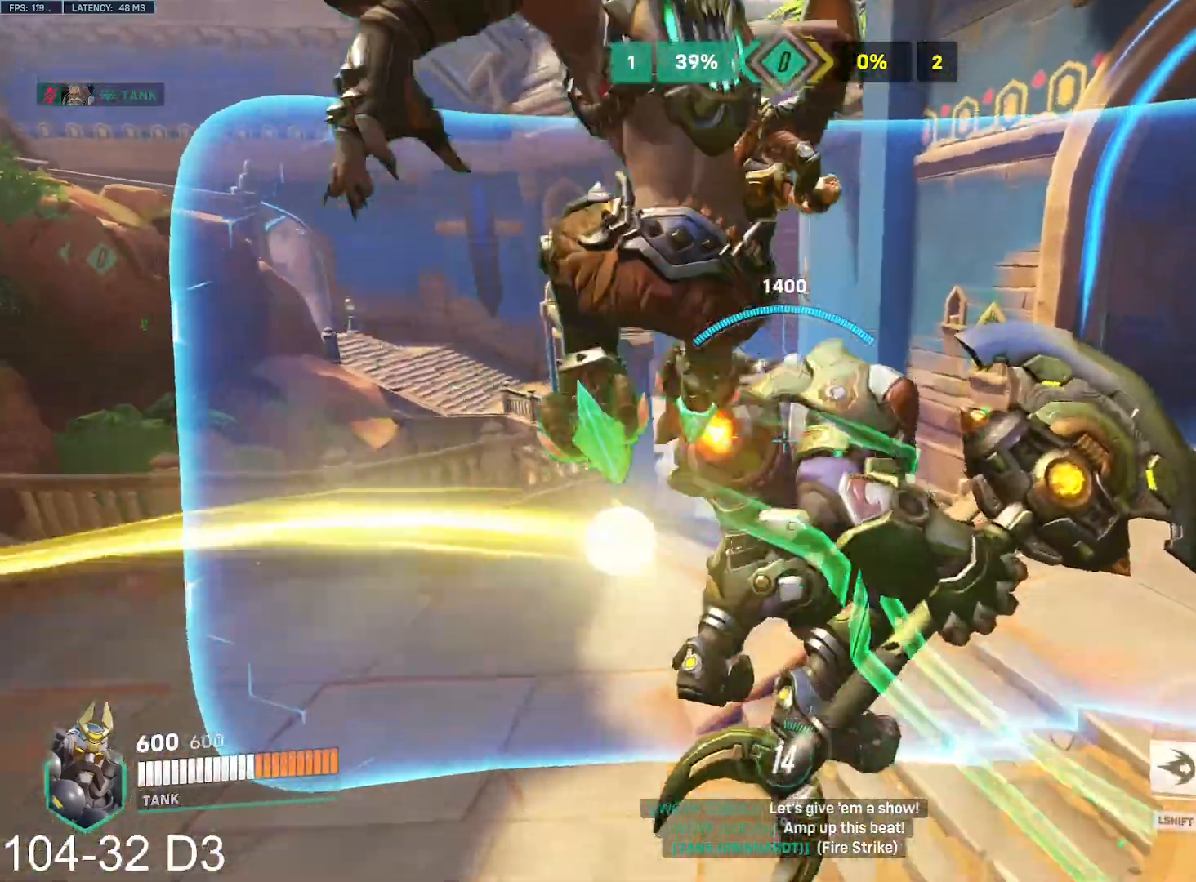
{"keys": ["d", "w"], "mouse": ["left"]}